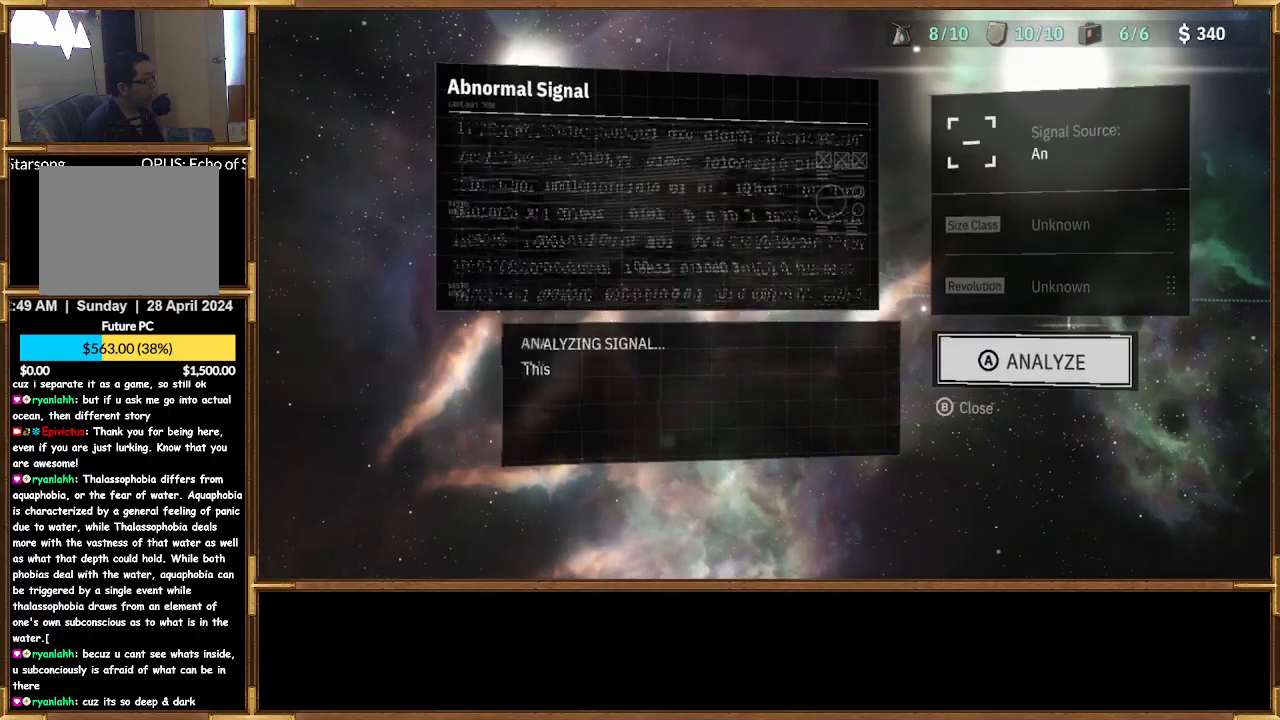
Gameplay with a controller (PlayStation layout); each line is a JSON object with the inputs held at the frame after it. "events" lists button and stick changes between this image and that frame as [ms after this image, input, new state], when the widget could be followed in between.
{"buttons": [], "left_stick": "center", "right_stick": "center", "events": []}
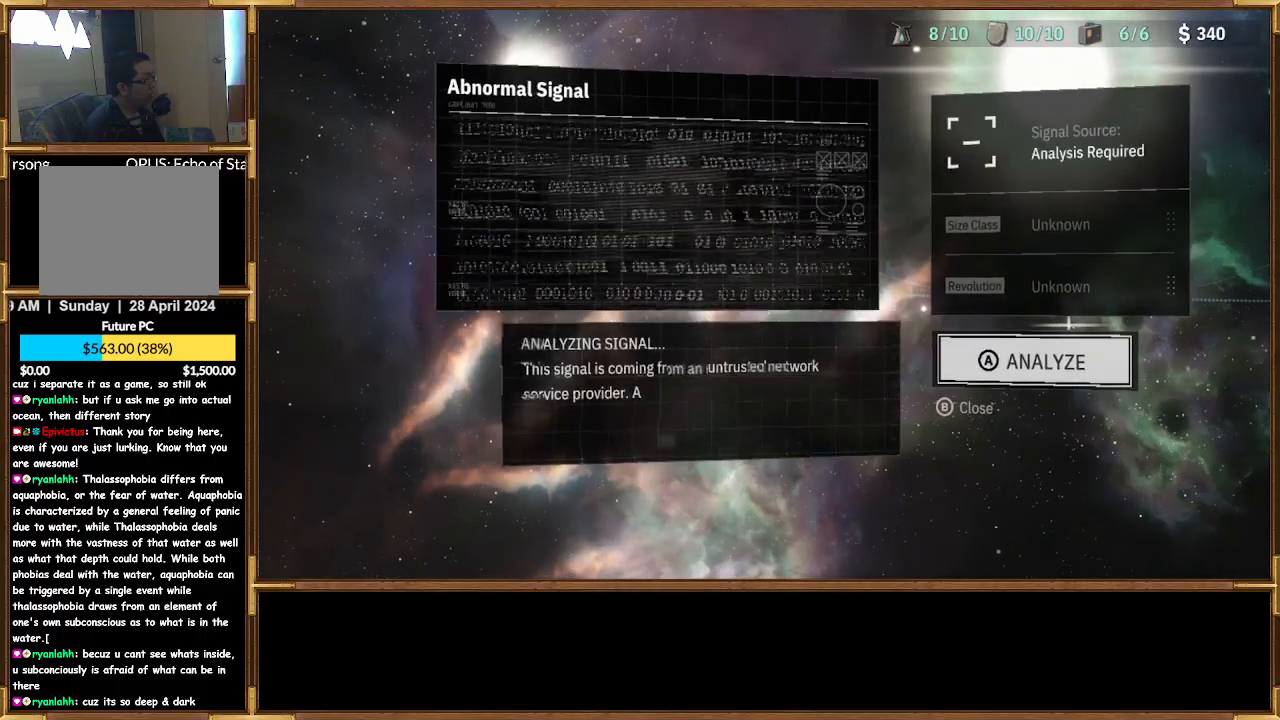
{"buttons": [], "left_stick": "center", "right_stick": "center", "events": [[67, "CROSS", "down"], [167, "CROSS", "up"]]}
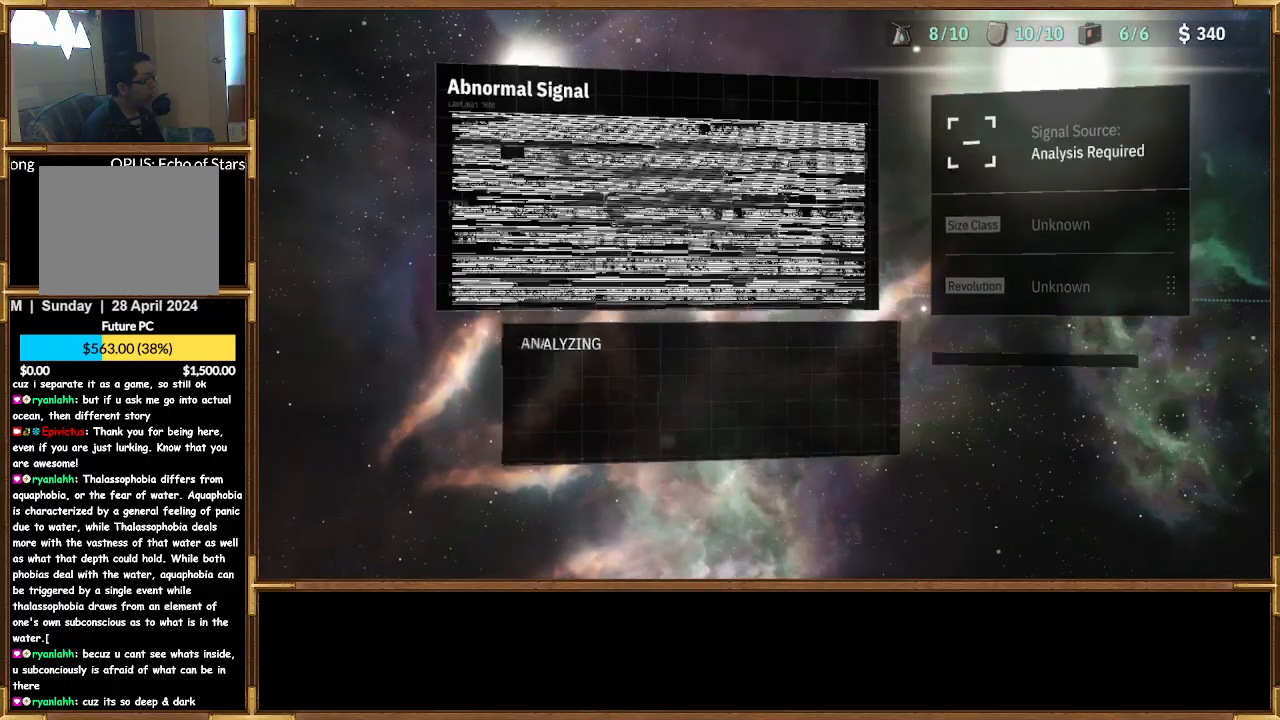
{"buttons": [], "left_stick": "center", "right_stick": "center", "events": []}
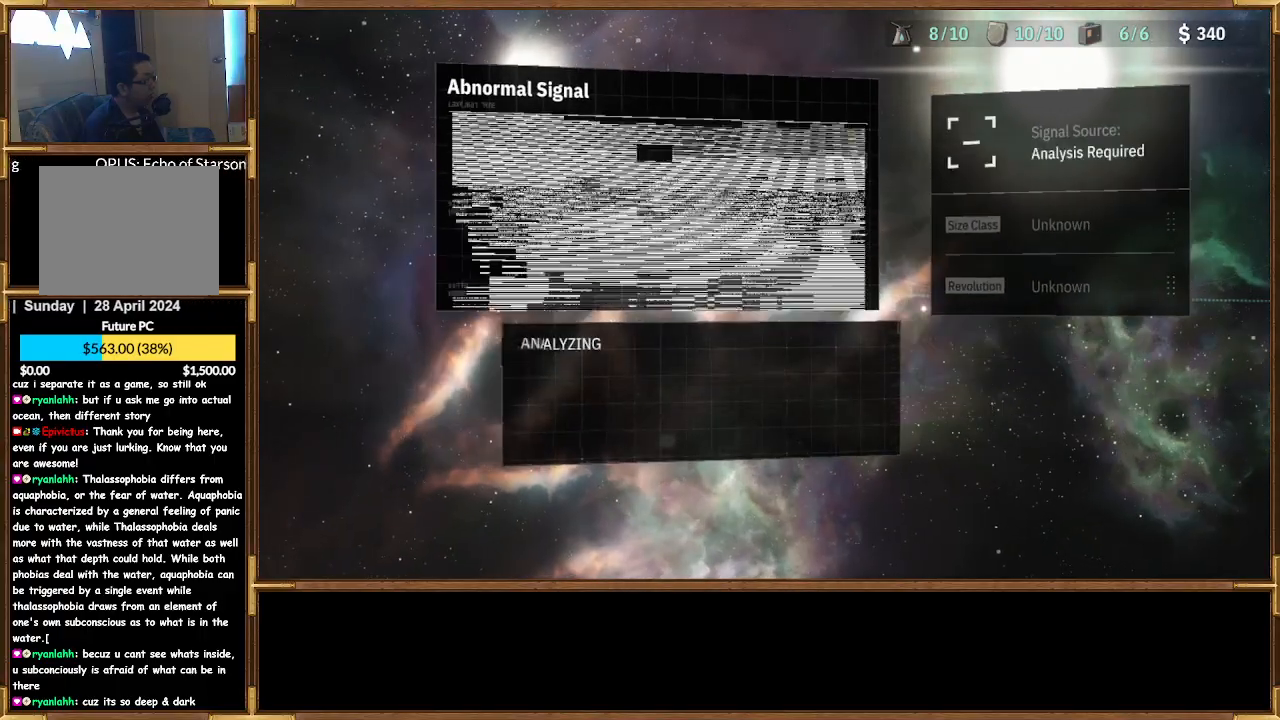
{"buttons": [], "left_stick": "center", "right_stick": "center", "events": []}
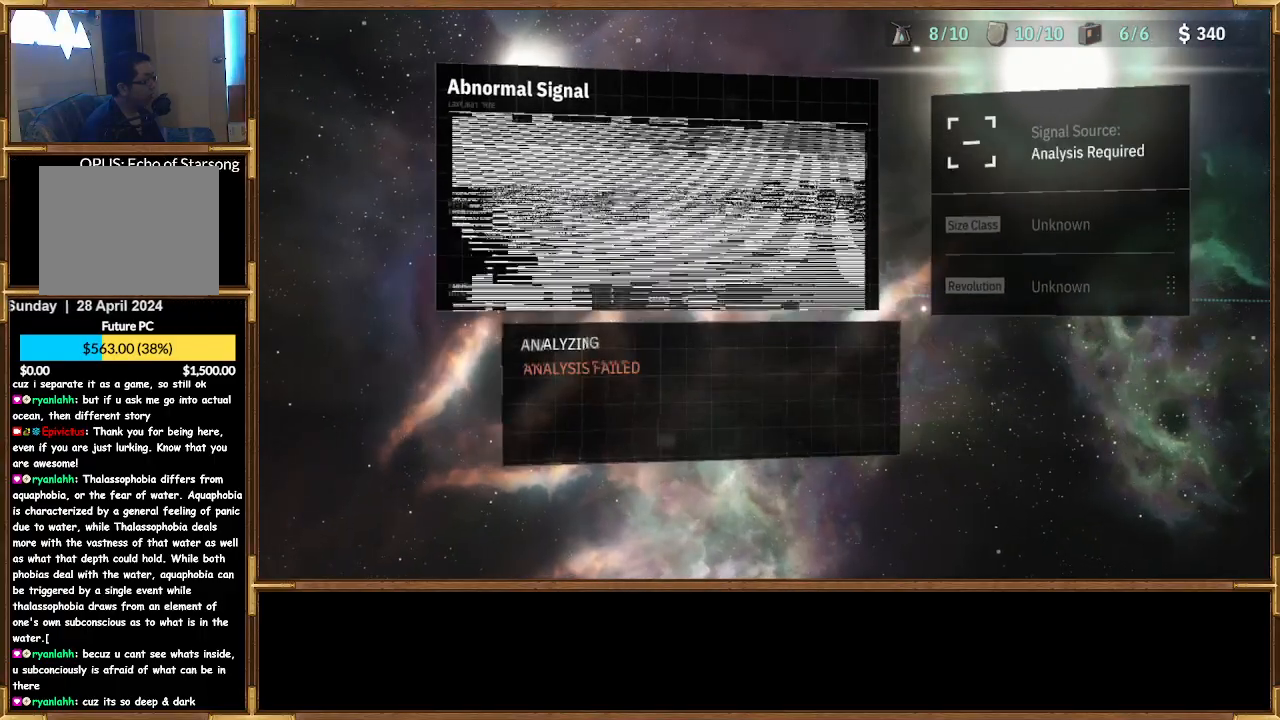
{"buttons": [], "left_stick": "center", "right_stick": "center", "events": []}
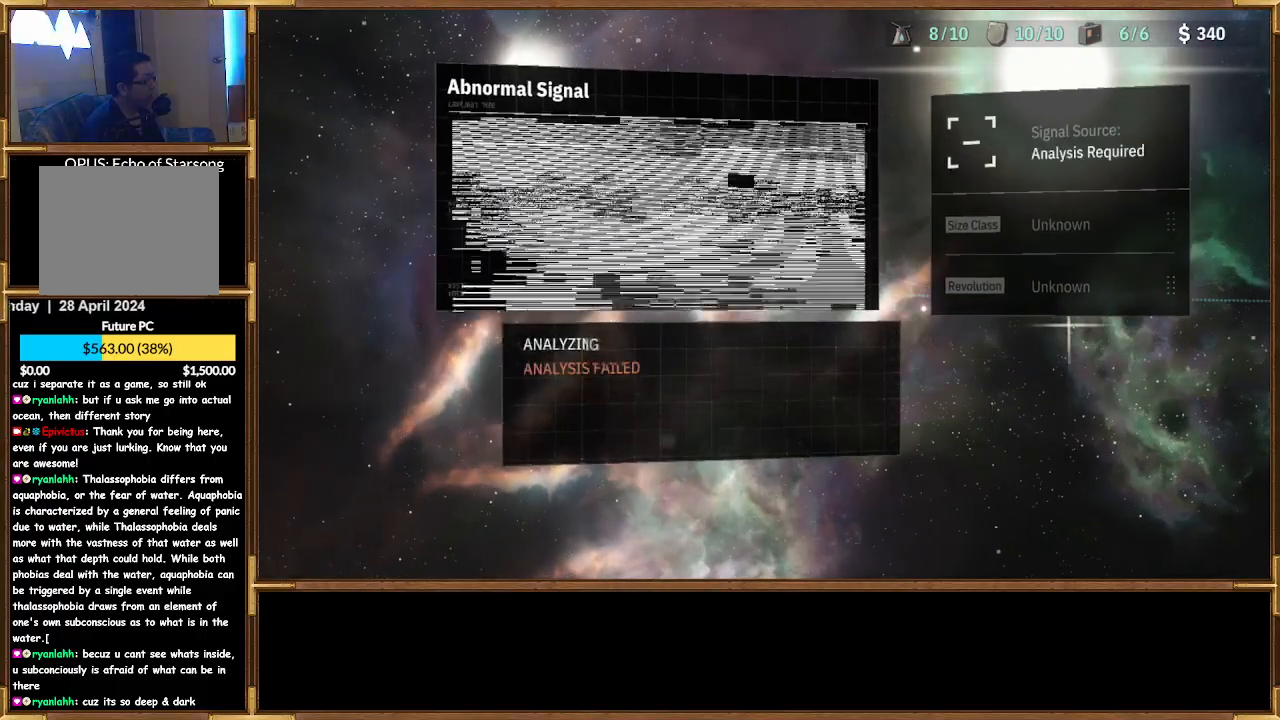
{"buttons": [], "left_stick": "center", "right_stick": "center", "events": [[33, "CIRCLE", "down"], [100, "CIRCLE", "up"]]}
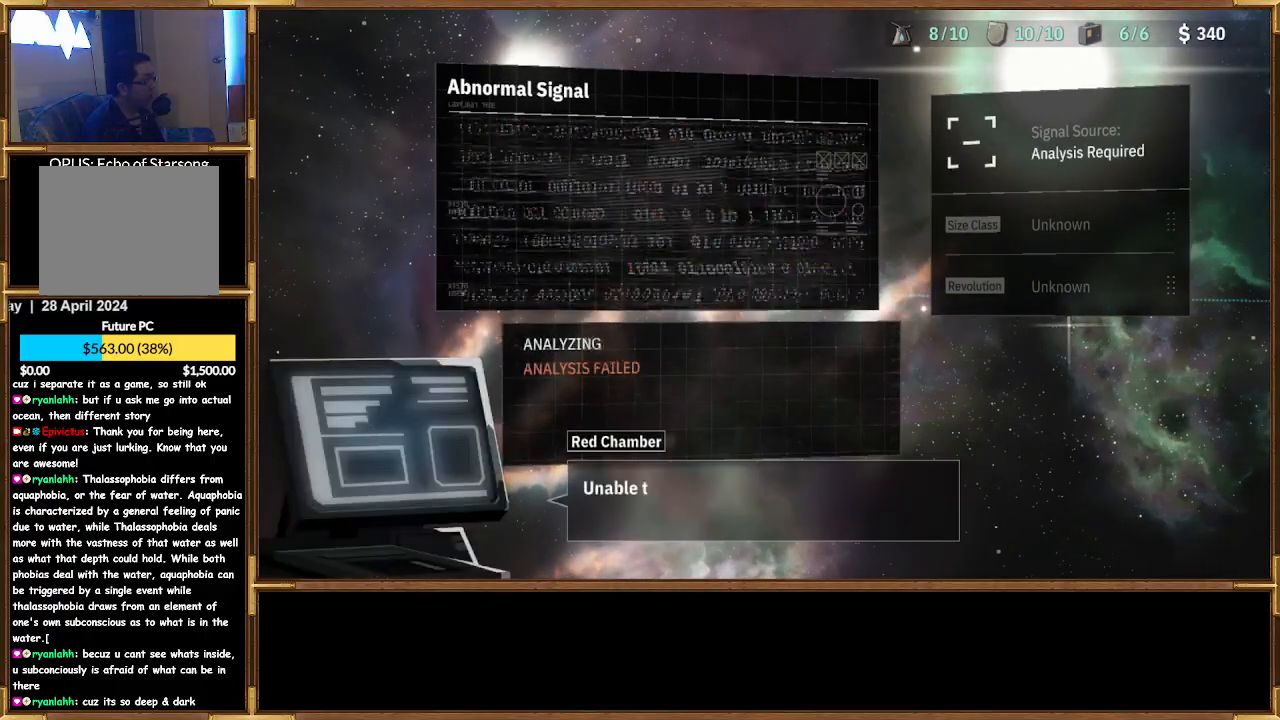
{"buttons": [], "left_stick": "center", "right_stick": "center", "events": [[167, "CIRCLE", "down"], [267, "CIRCLE", "up"]]}
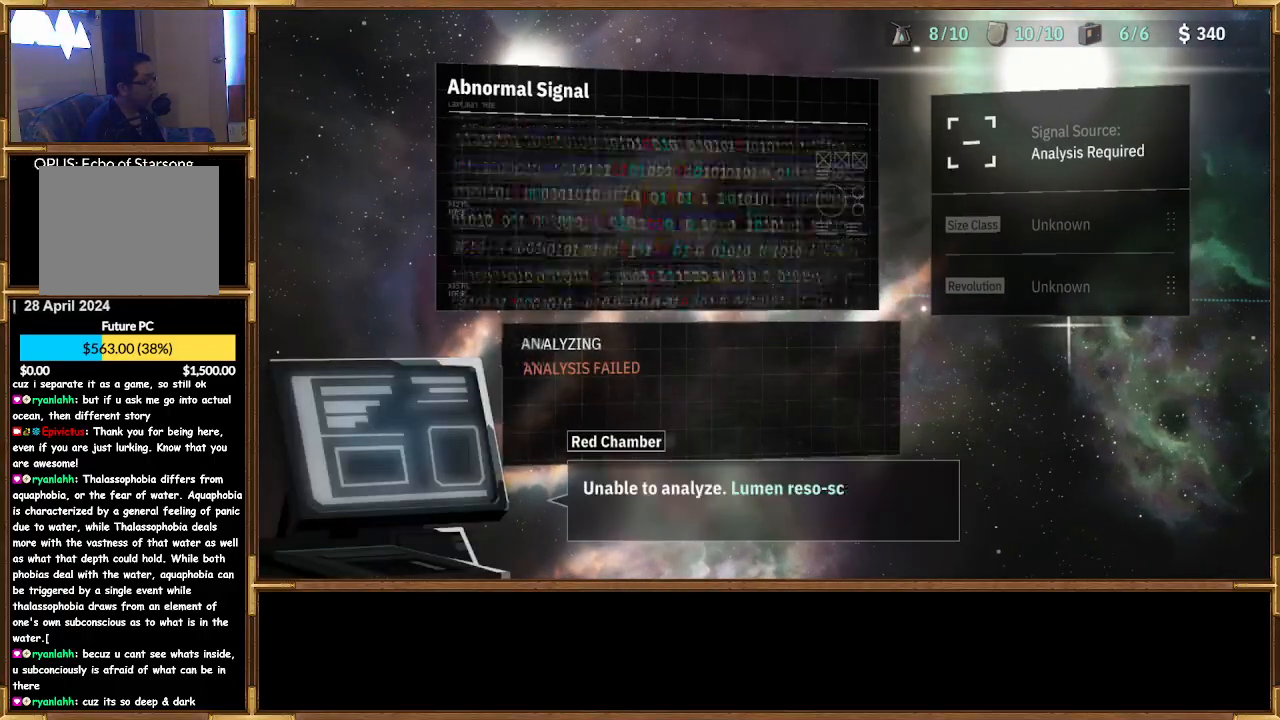
{"buttons": ["CROSS"], "left_stick": "center", "right_stick": "center", "events": [[67, "CROSS", "down"], [167, "CROSS", "up"], [500, "CROSS", "down"]]}
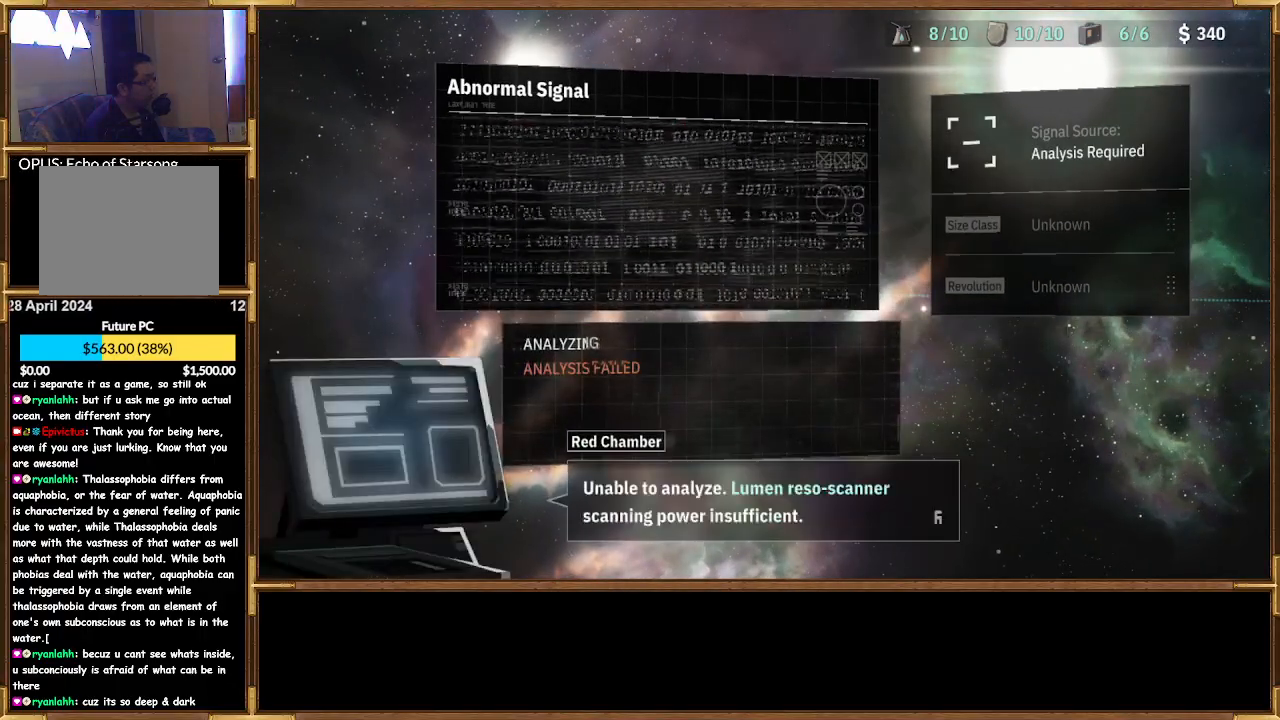
{"buttons": [], "left_stick": "right", "right_stick": "center", "events": [[133, "CROSS", "up"], [367, "left_stick", "right"]]}
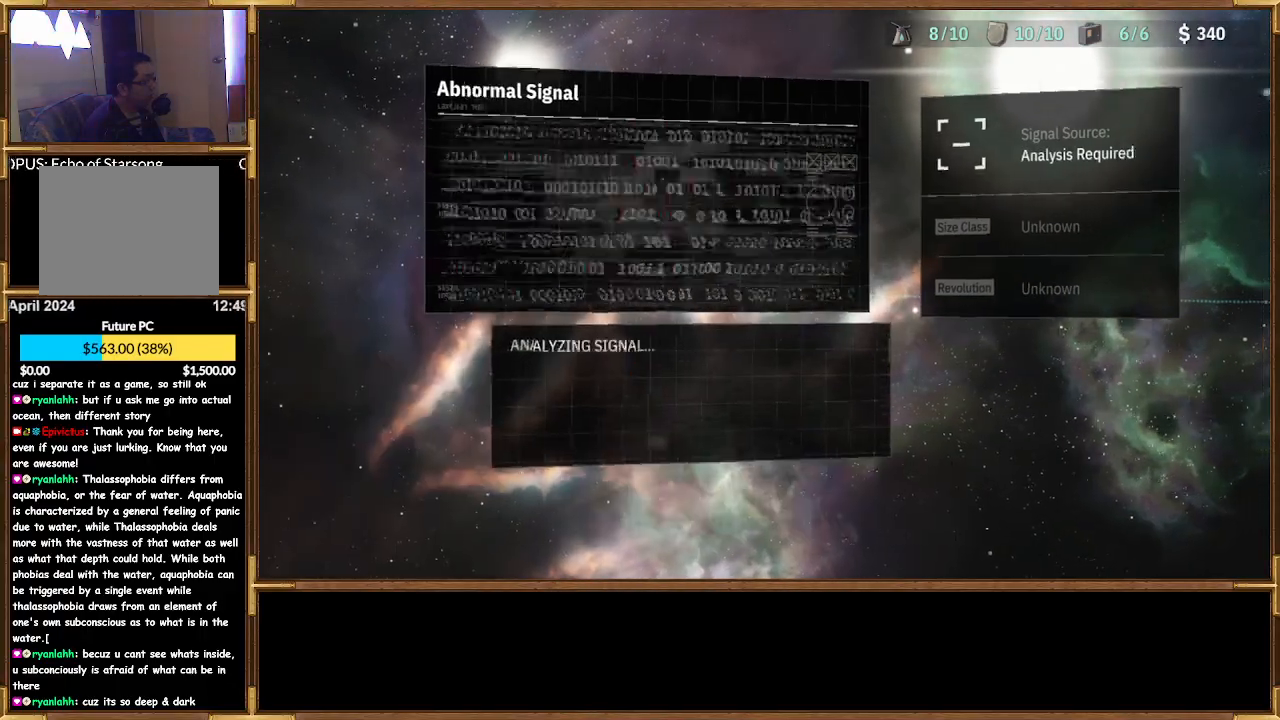
{"buttons": [], "left_stick": "center", "right_stick": "center", "events": [[133, "CIRCLE", "down"], [267, "CIRCLE", "up"], [367, "left_stick", "center"]]}
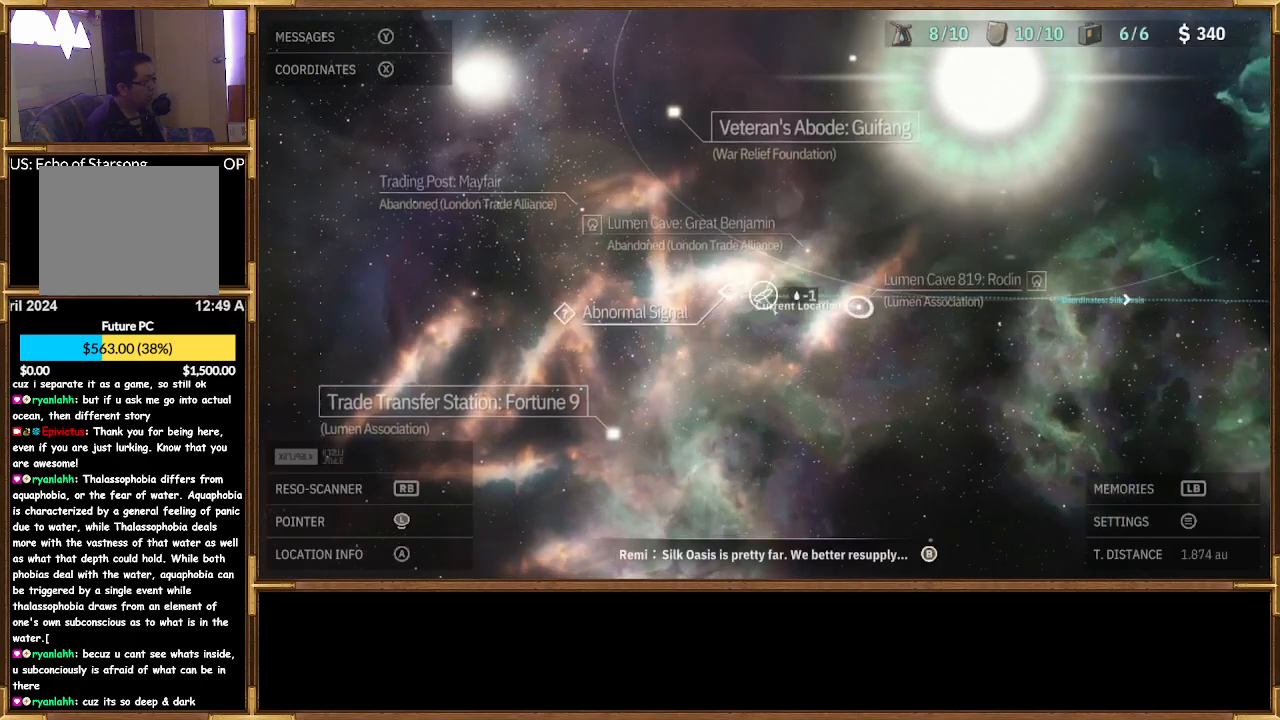
{"buttons": [], "left_stick": "right", "right_stick": "center", "events": [[167, "left_stick", "right"]]}
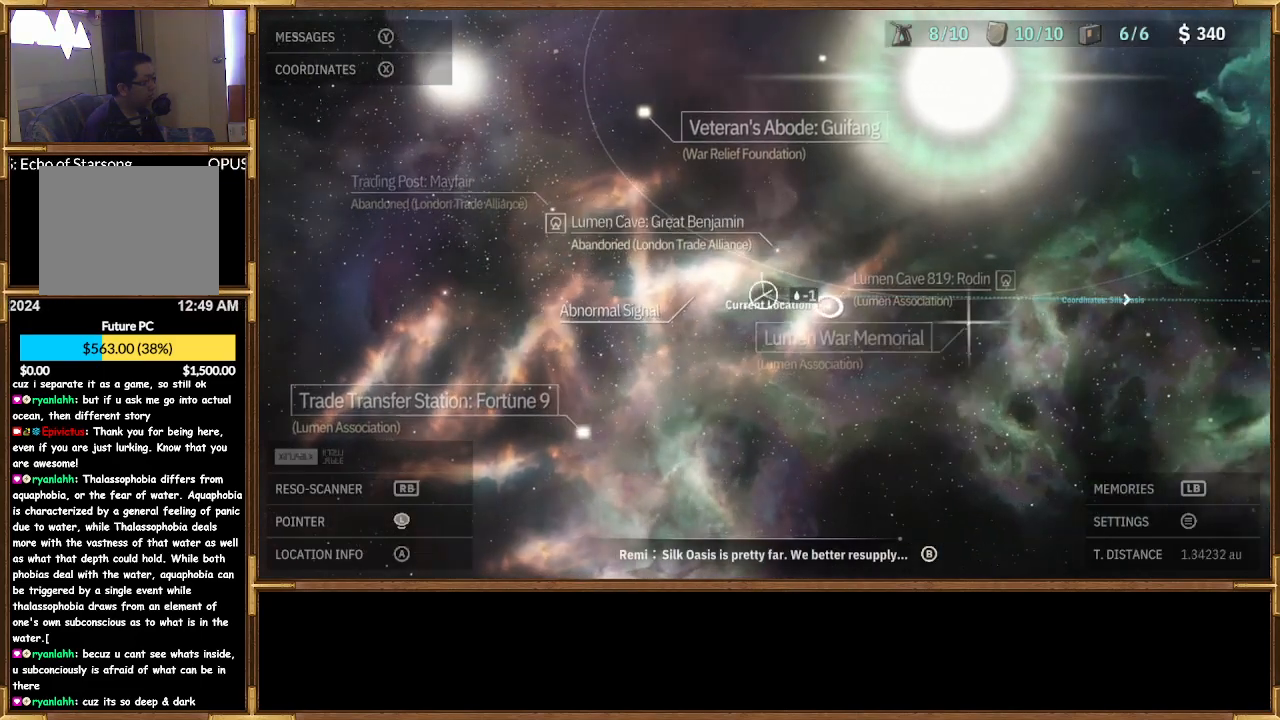
{"buttons": [], "left_stick": "right", "right_stick": "center", "events": []}
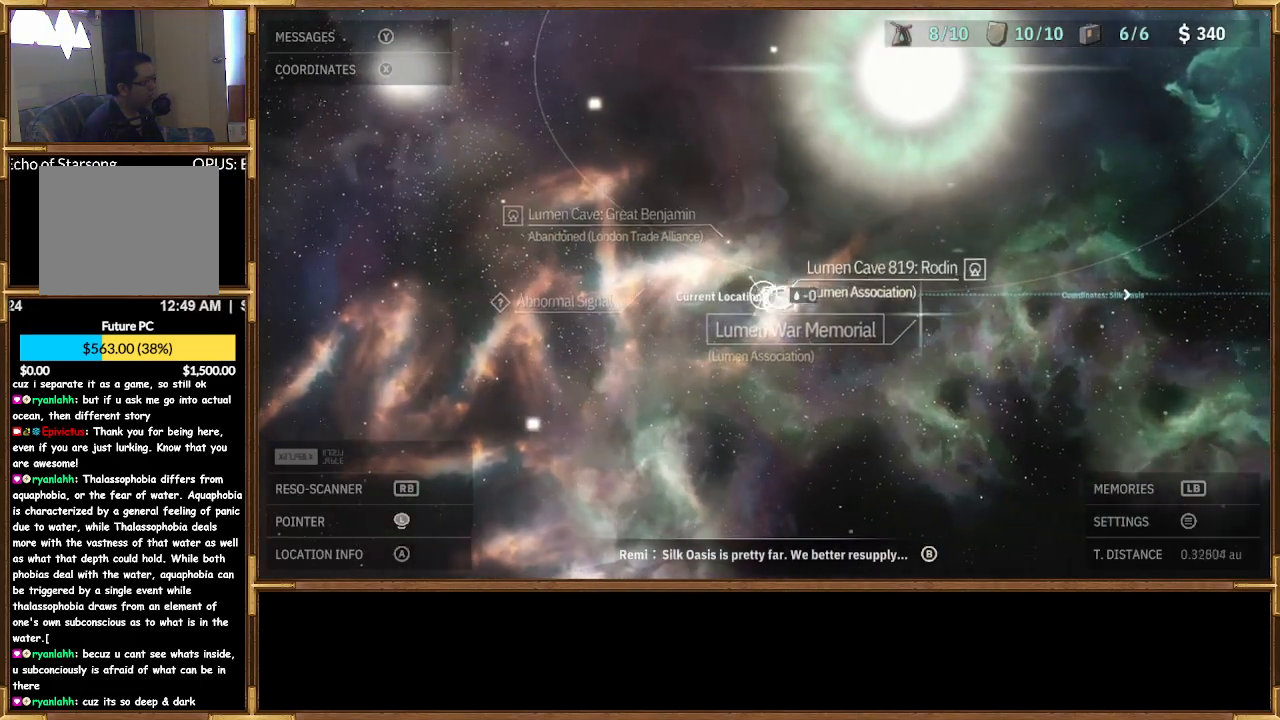
{"buttons": [], "left_stick": "up", "right_stick": "center", "events": [[233, "left_stick", "up"]]}
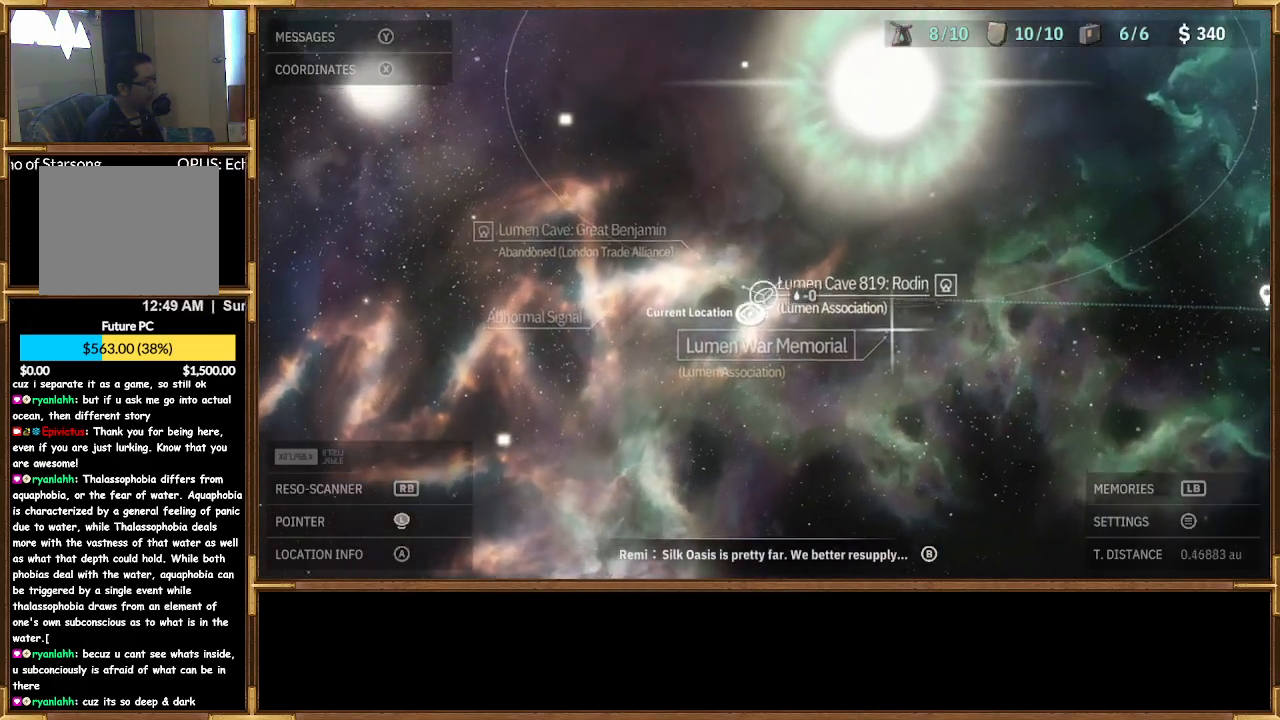
{"buttons": [], "left_stick": "center", "right_stick": "center", "events": [[500, "left_stick", "center"]]}
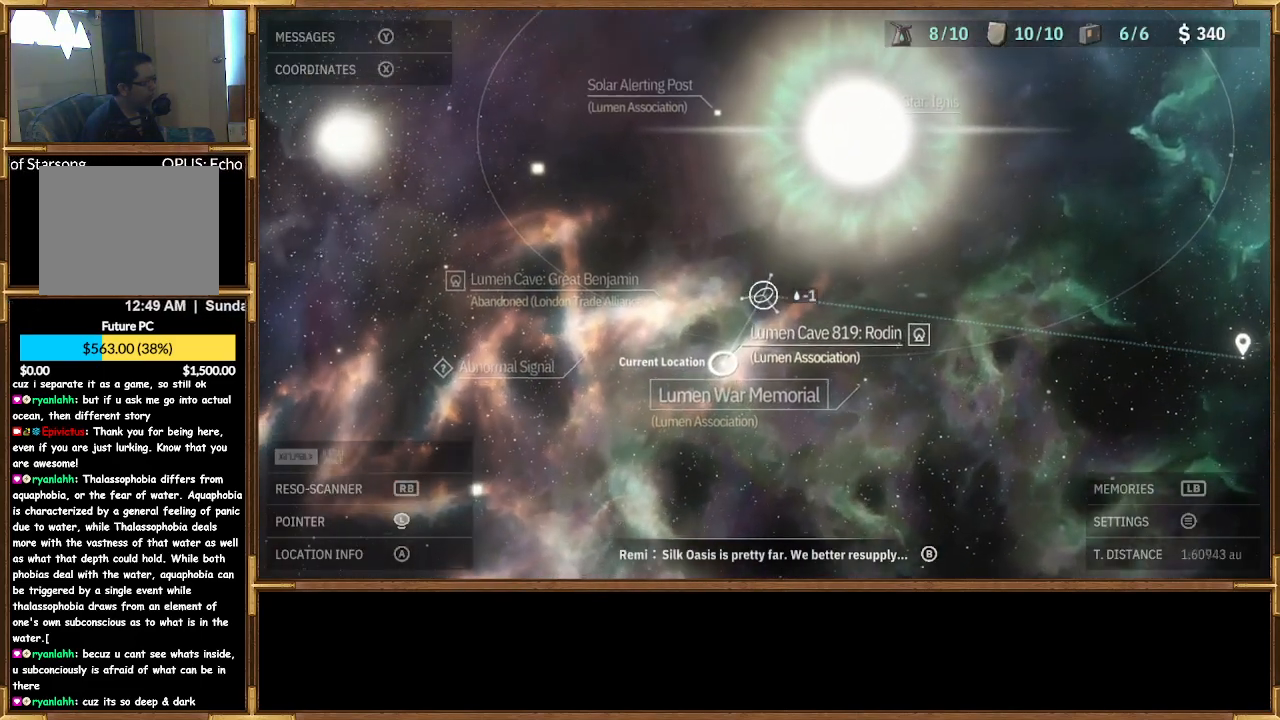
{"buttons": [], "left_stick": "right", "right_stick": "center", "events": [[467, "left_stick", "right"]]}
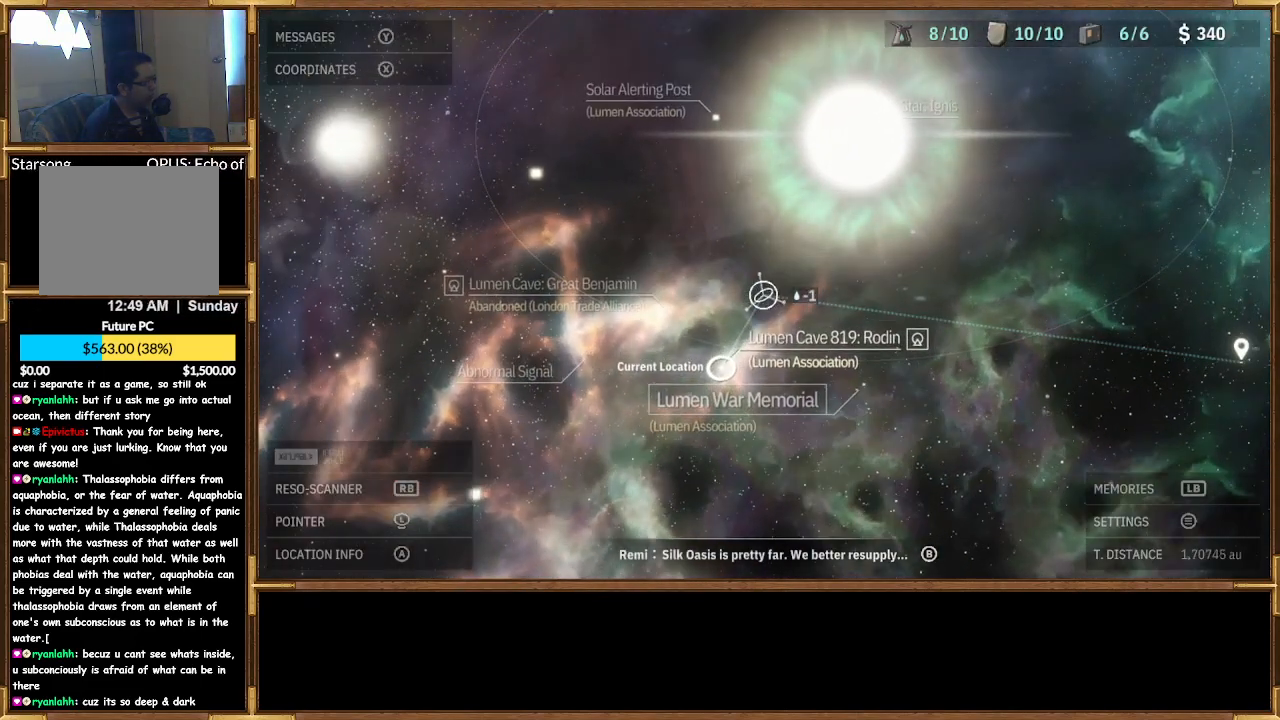
{"buttons": [], "left_stick": "right", "right_stick": "center", "events": []}
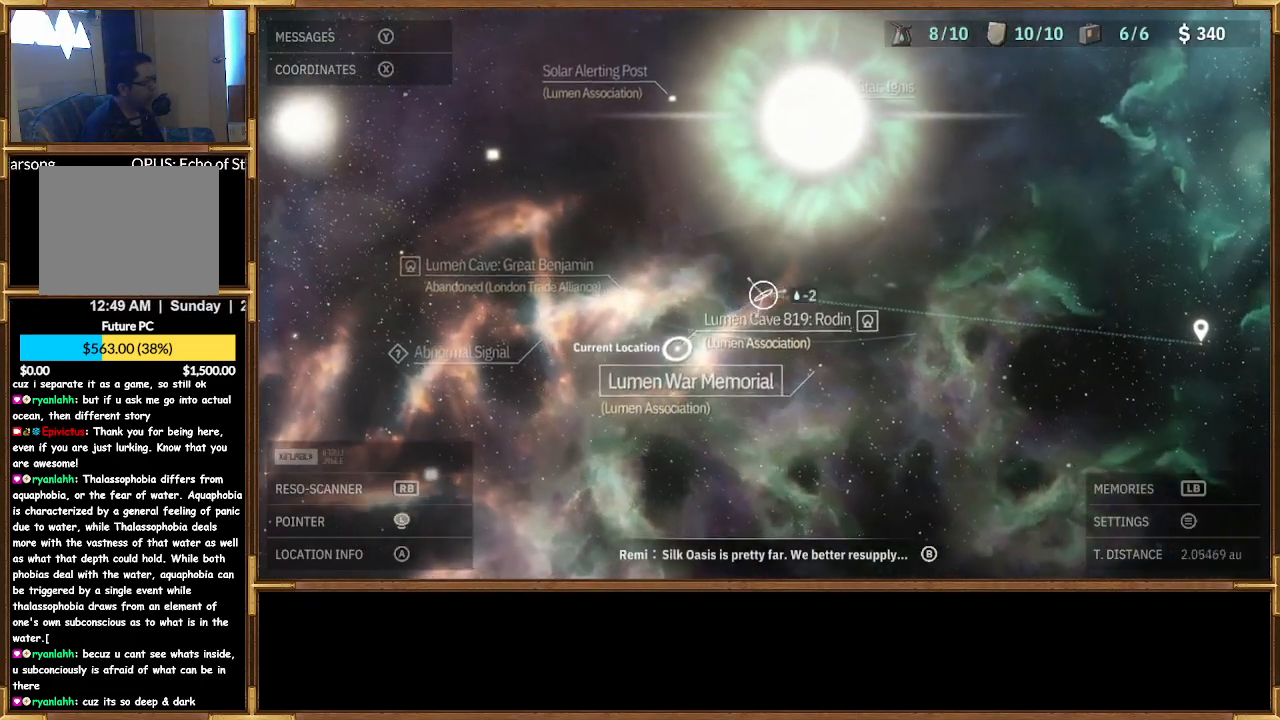
{"buttons": [], "left_stick": "right", "right_stick": "center", "events": []}
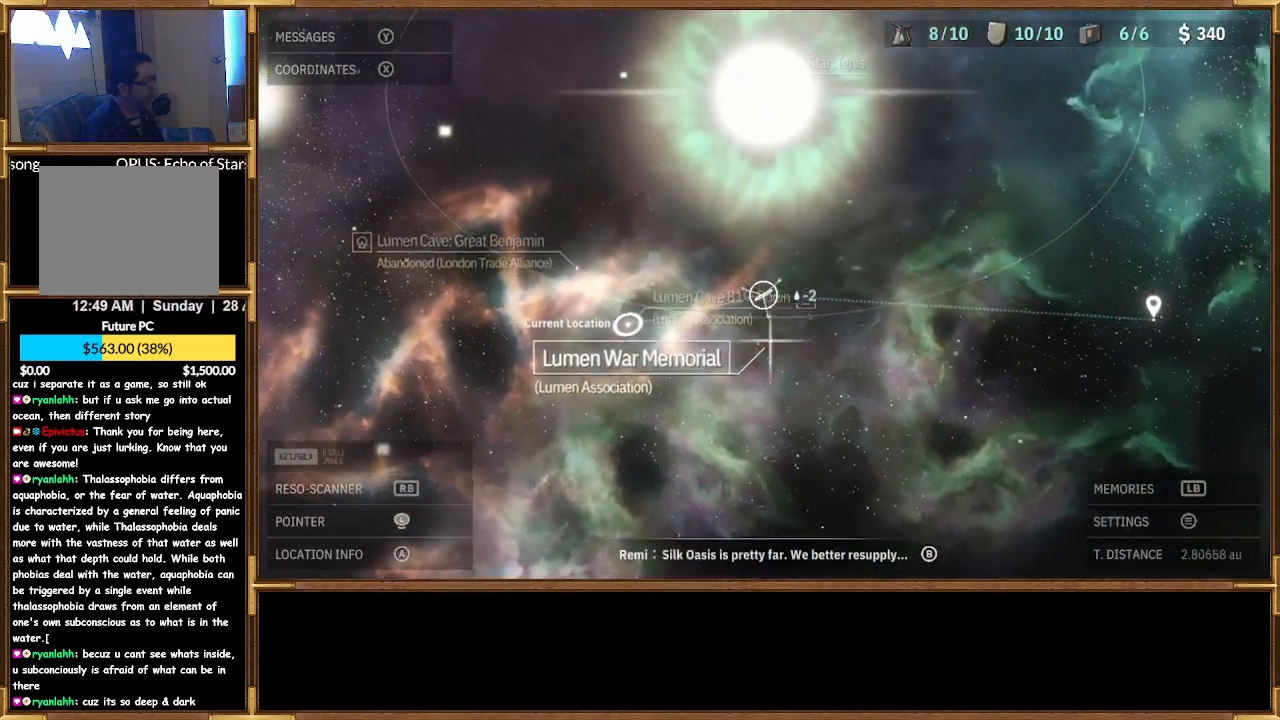
{"buttons": [], "left_stick": "center", "right_stick": "center", "events": [[433, "left_stick", "center"]]}
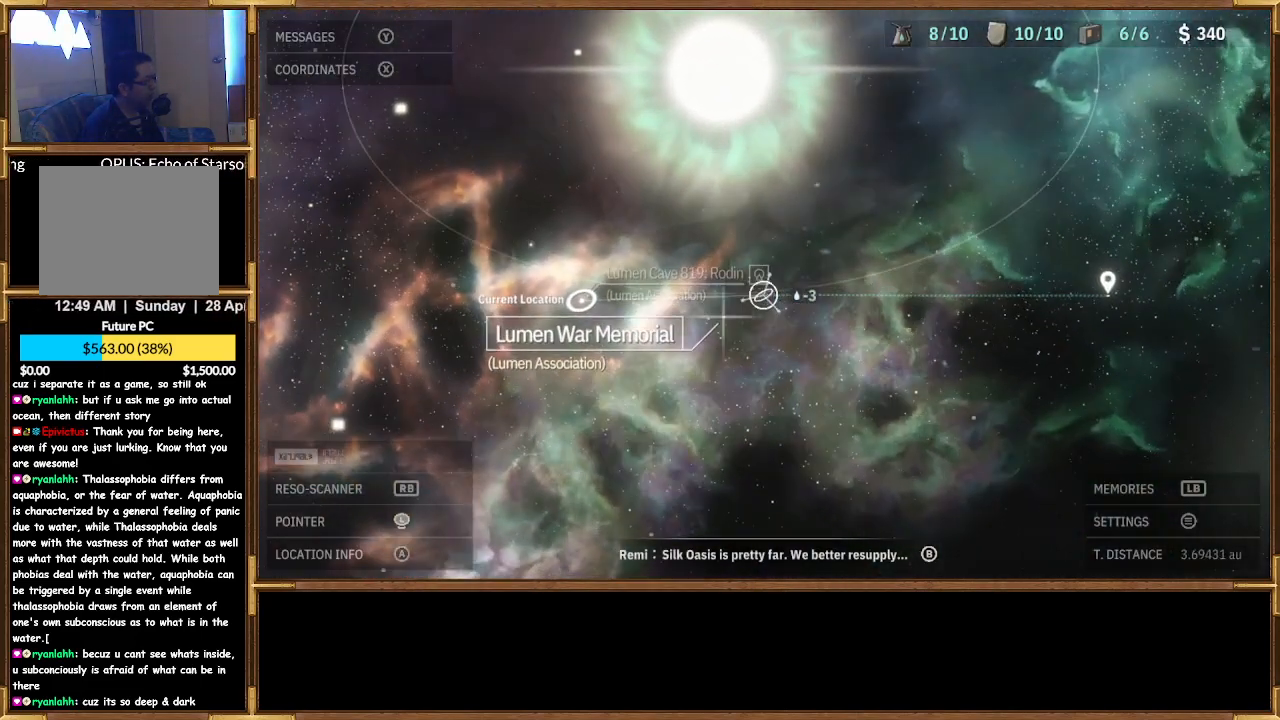
{"buttons": [], "left_stick": "center", "right_stick": "center", "events": []}
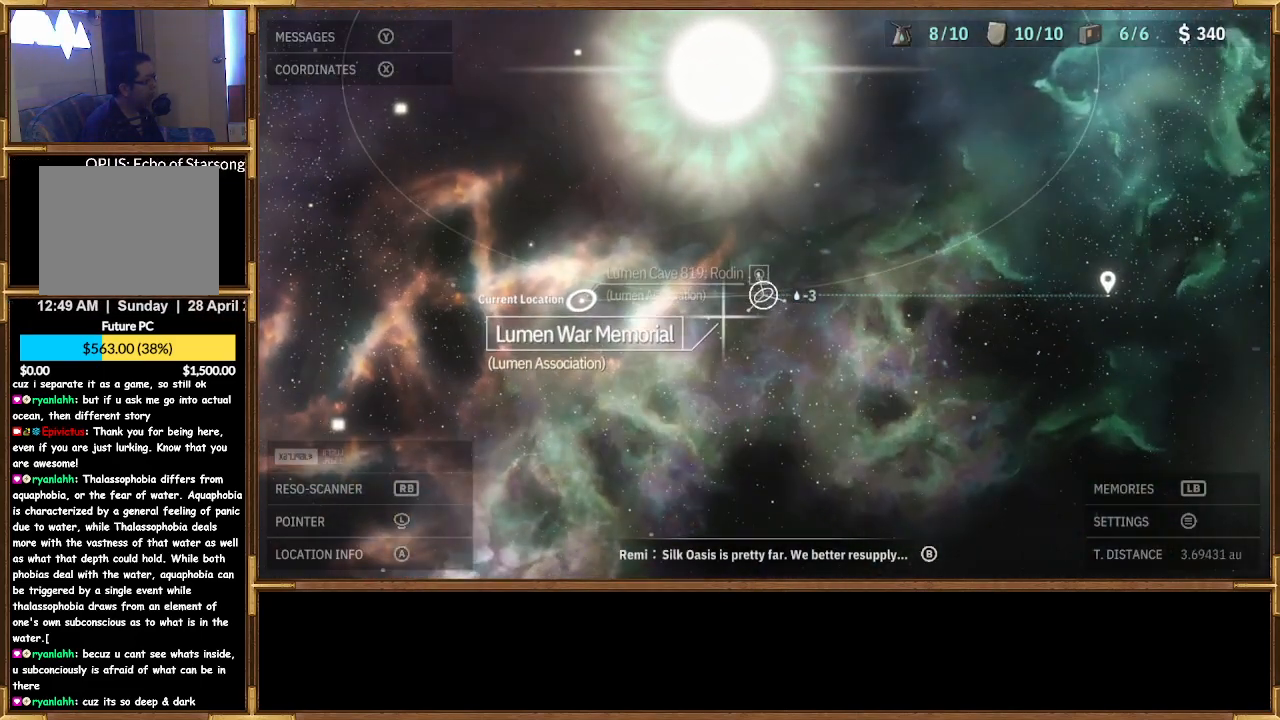
{"buttons": [], "left_stick": "center", "right_stick": "center", "events": [[100, "left_stick", "down-right"], [500, "left_stick", "center"]]}
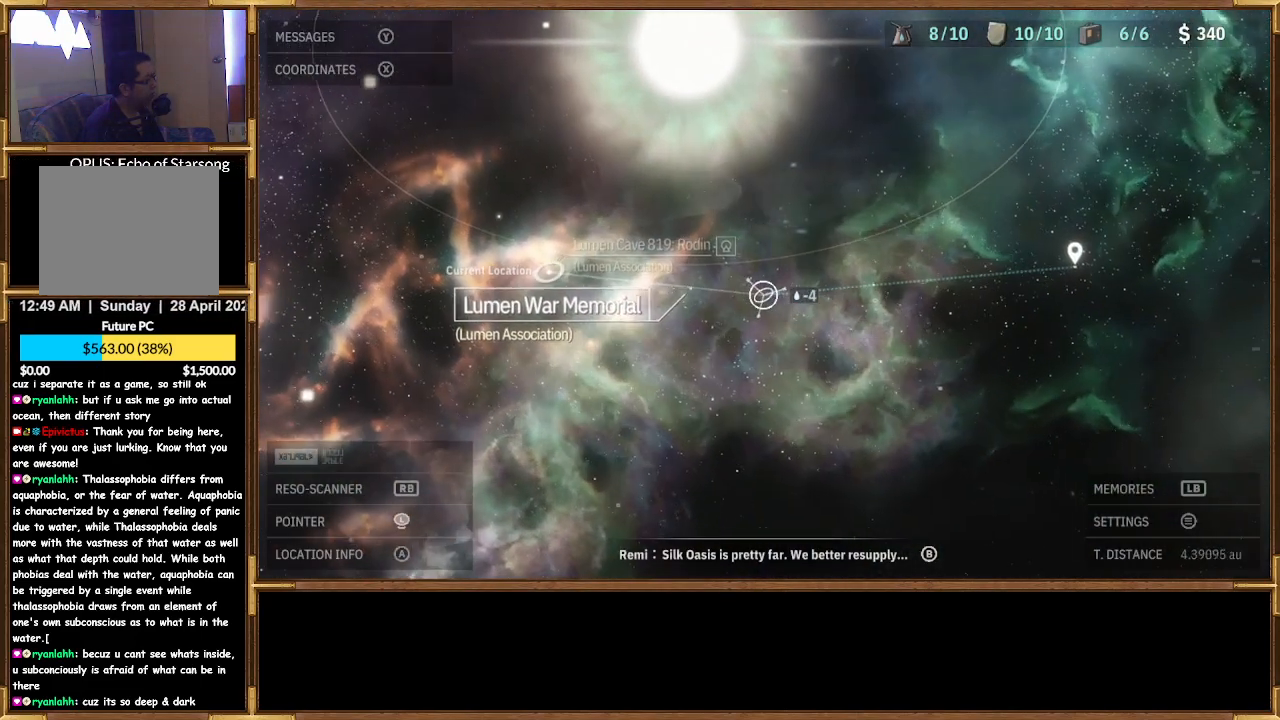
{"buttons": [], "left_stick": "center", "right_stick": "center", "events": []}
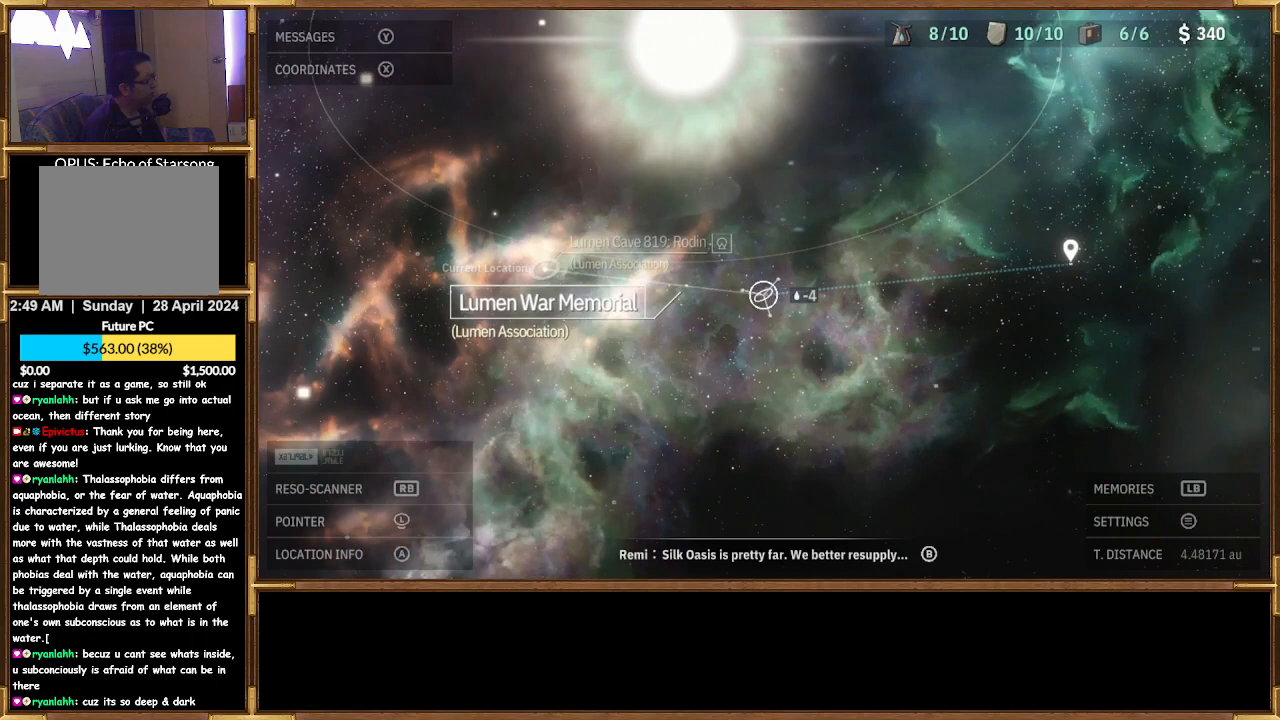
{"buttons": [], "left_stick": "up-left", "right_stick": "center", "events": [[167, "left_stick", "up-left"]]}
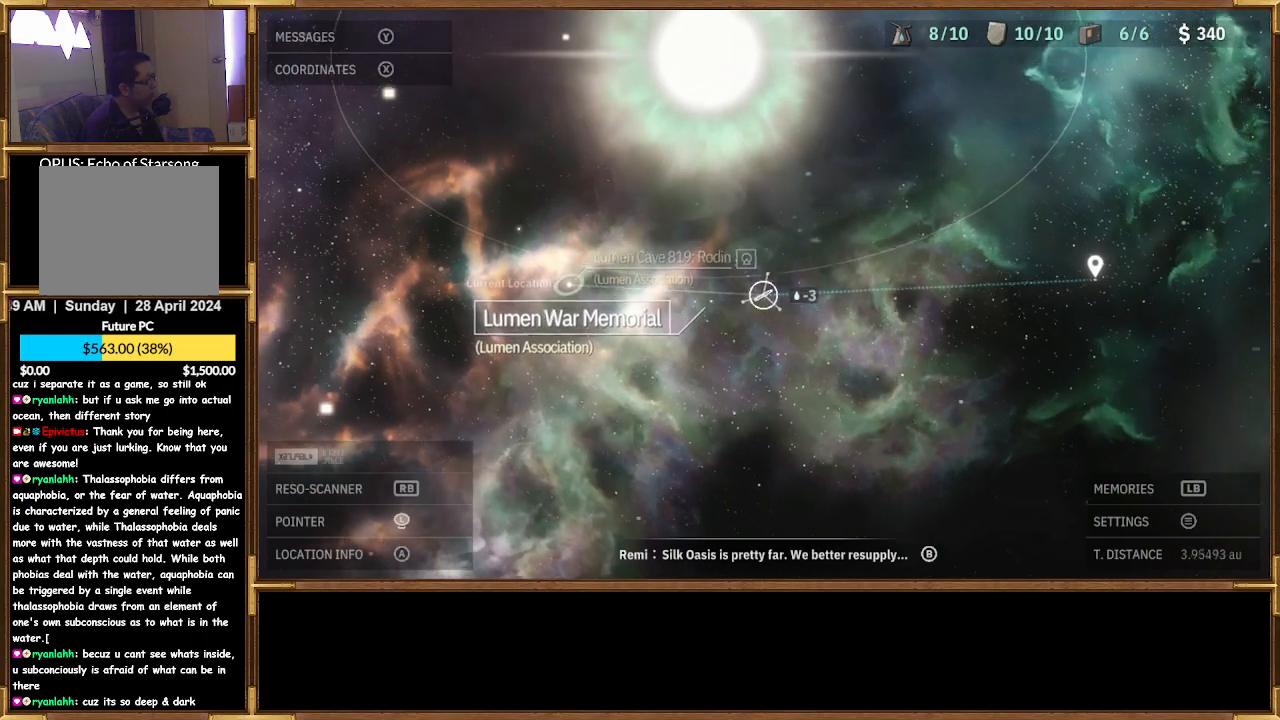
{"buttons": [], "left_stick": "left", "right_stick": "center", "events": [[167, "left_stick", "center"], [433, "left_stick", "left"]]}
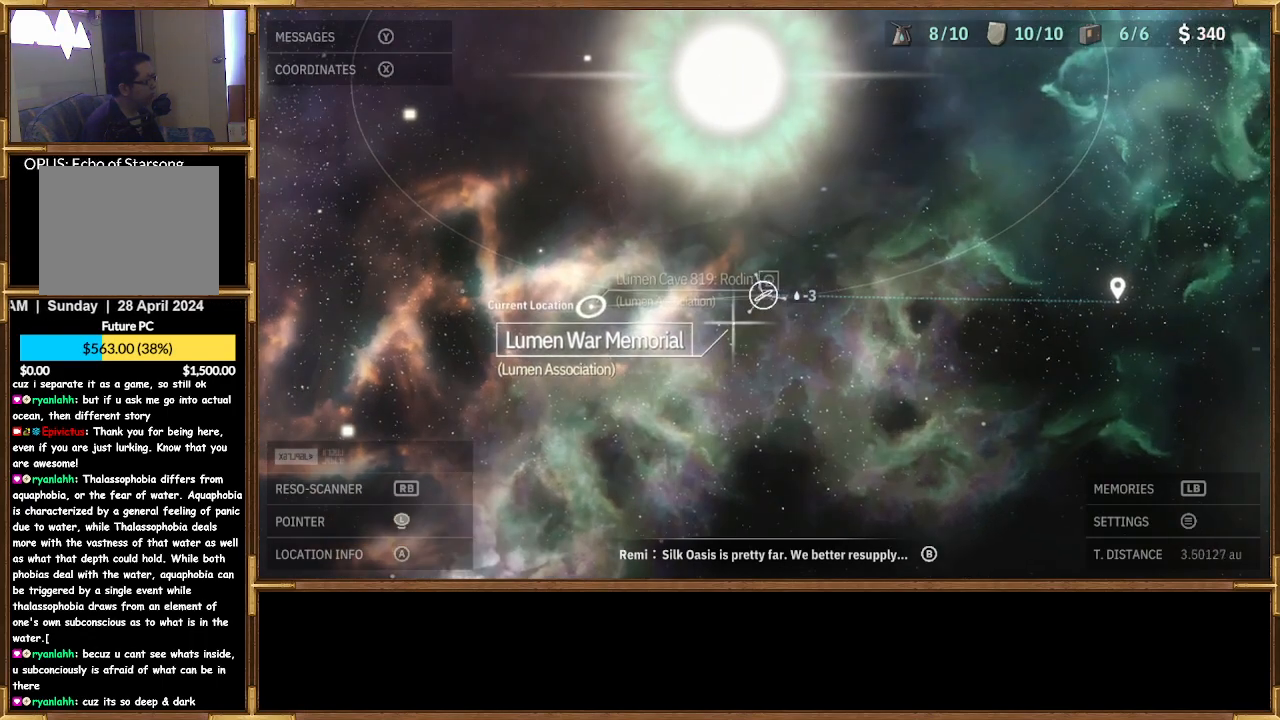
{"buttons": [], "left_stick": "center", "right_stick": "center", "events": [[67, "left_stick", "down-left"], [333, "left_stick", "center"]]}
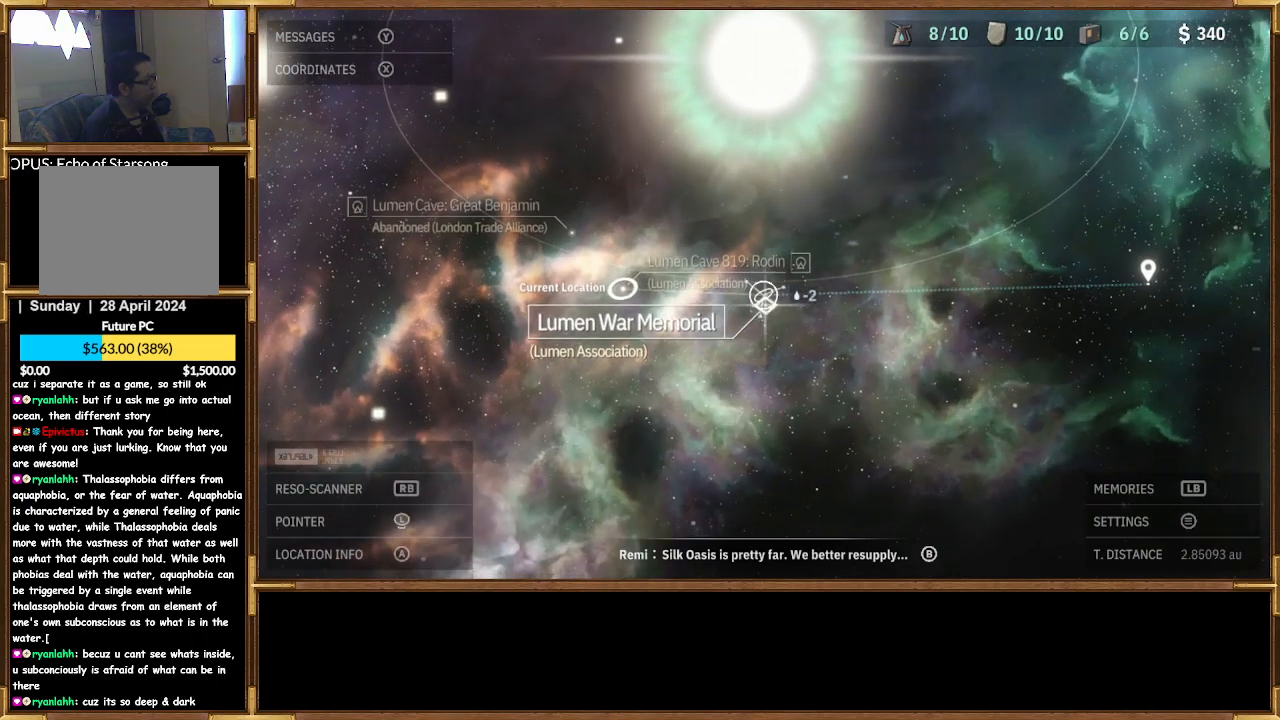
{"buttons": [], "left_stick": "center", "right_stick": "center", "events": []}
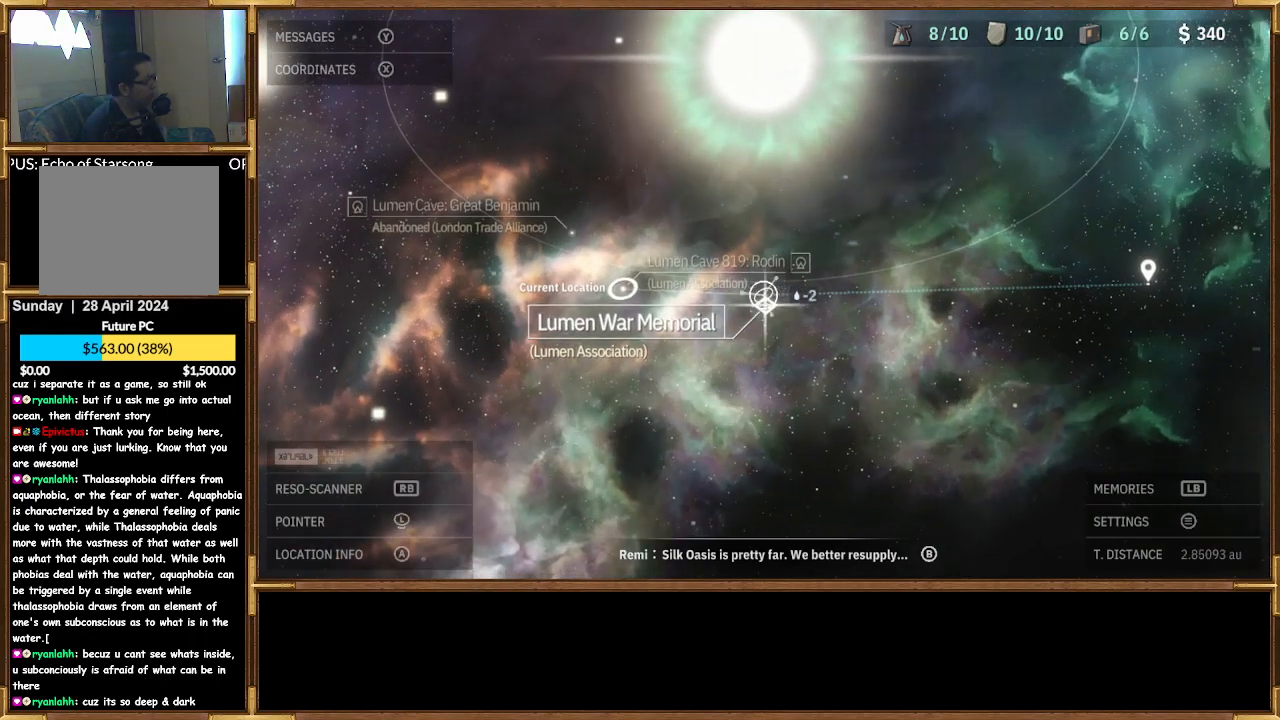
{"buttons": [], "left_stick": "center", "right_stick": "center", "events": []}
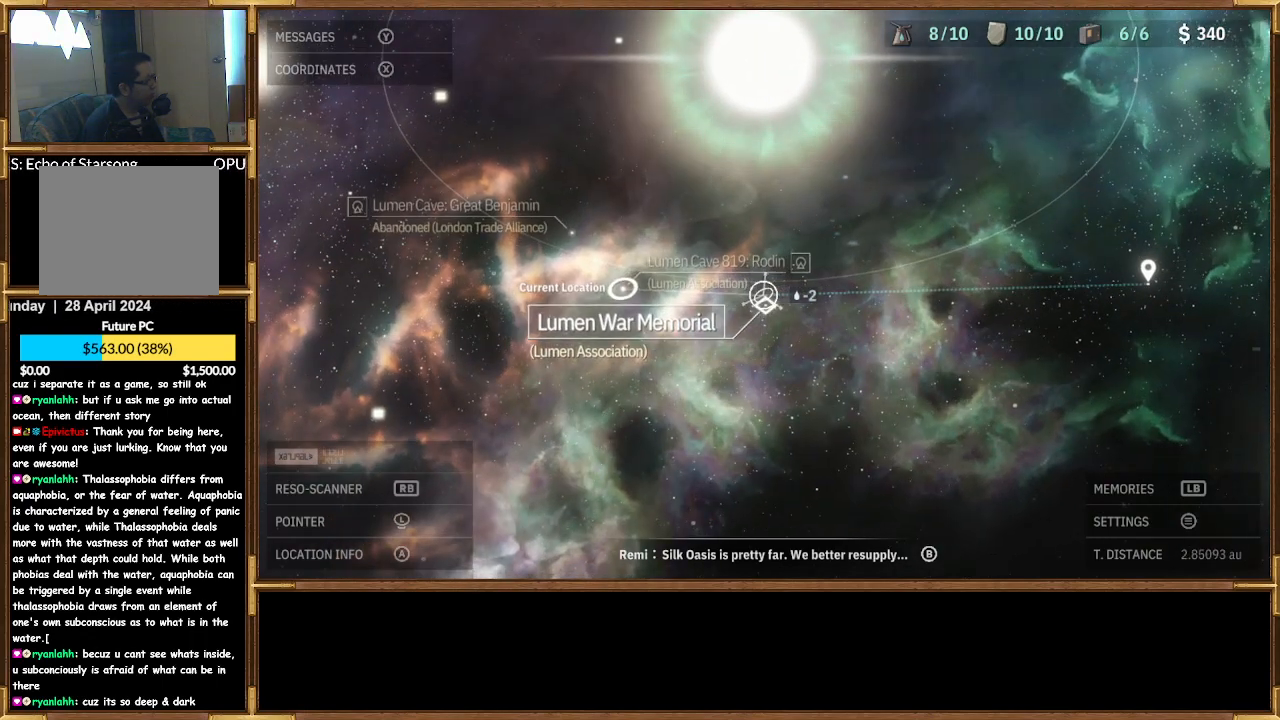
{"buttons": [], "left_stick": "center", "right_stick": "center", "events": []}